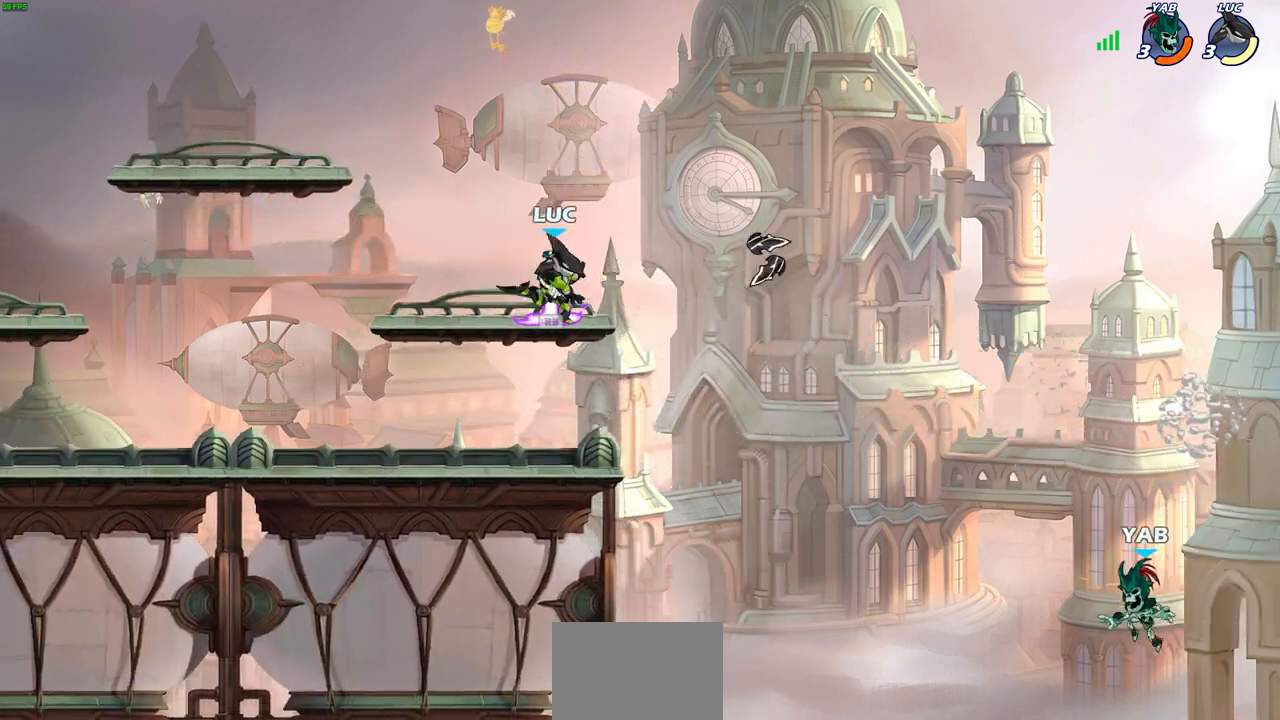
Gameplay with a controller (PlayStation layout); each line is a JSON object with the inputs held at the frame after it. "events" lists button and stick changes between this image and that frame as [ms after this image, input, new state], when the widget could be followed in between.
{"buttons": [], "left_stick": "right", "right_stick": "center", "events": [[233, "R1", "down"], [367, "R1", "up"], [500, "left_stick", "right"]]}
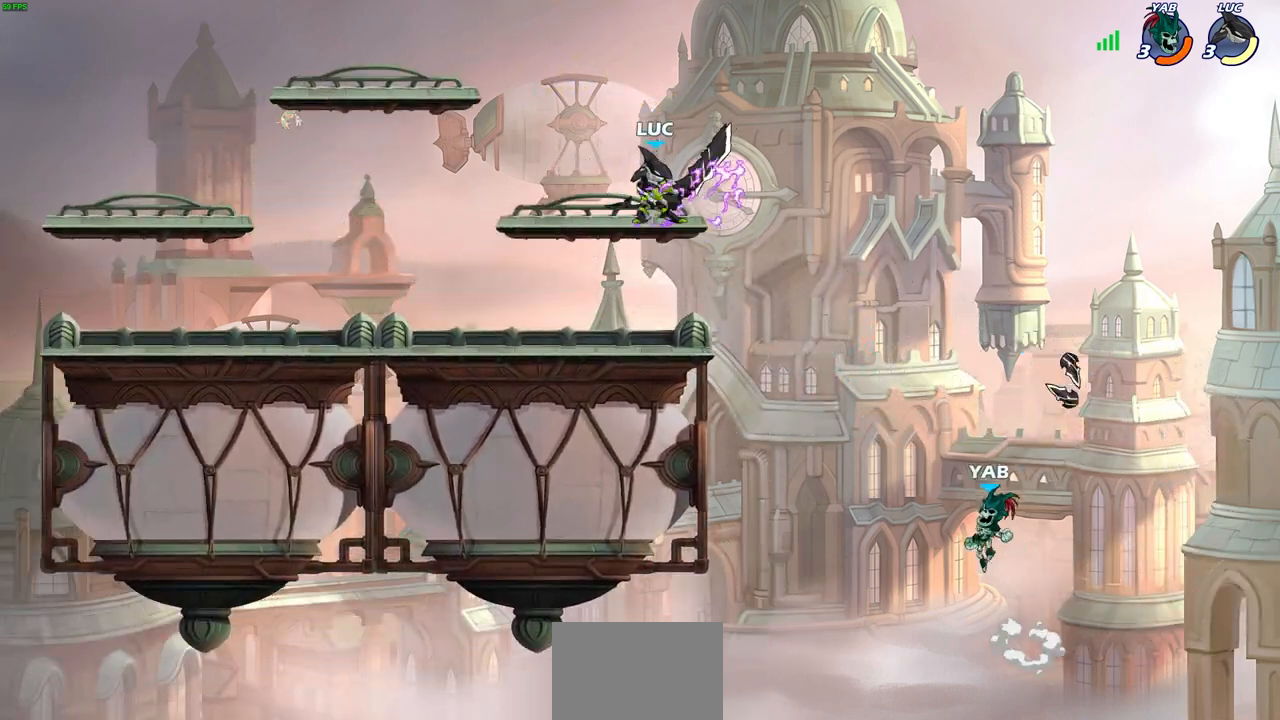
{"buttons": ["CIRCLE"], "left_stick": "down-left", "right_stick": "center", "events": [[250, "left_stick", "down"], [300, "CIRCLE", "down"], [350, "left_stick", "down-left"]]}
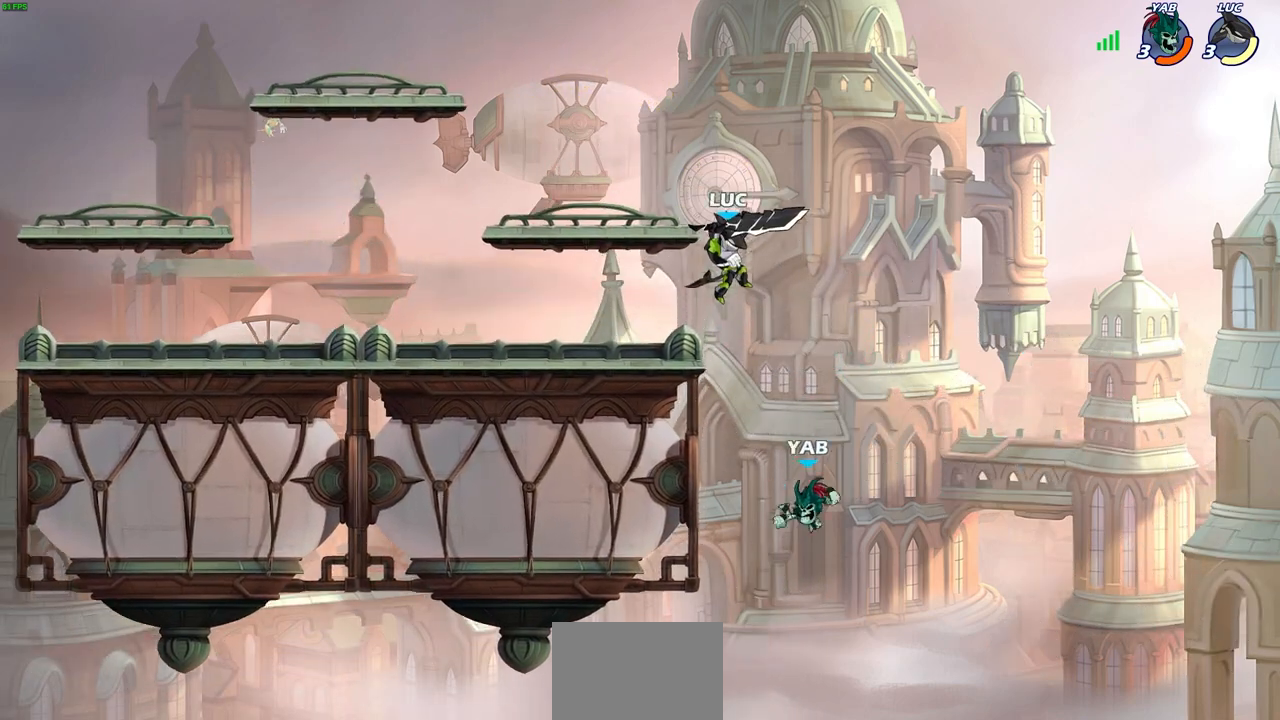
{"buttons": [], "left_stick": "center", "right_stick": "center", "events": [[400, "CIRCLE", "up"], [450, "left_stick", "center"]]}
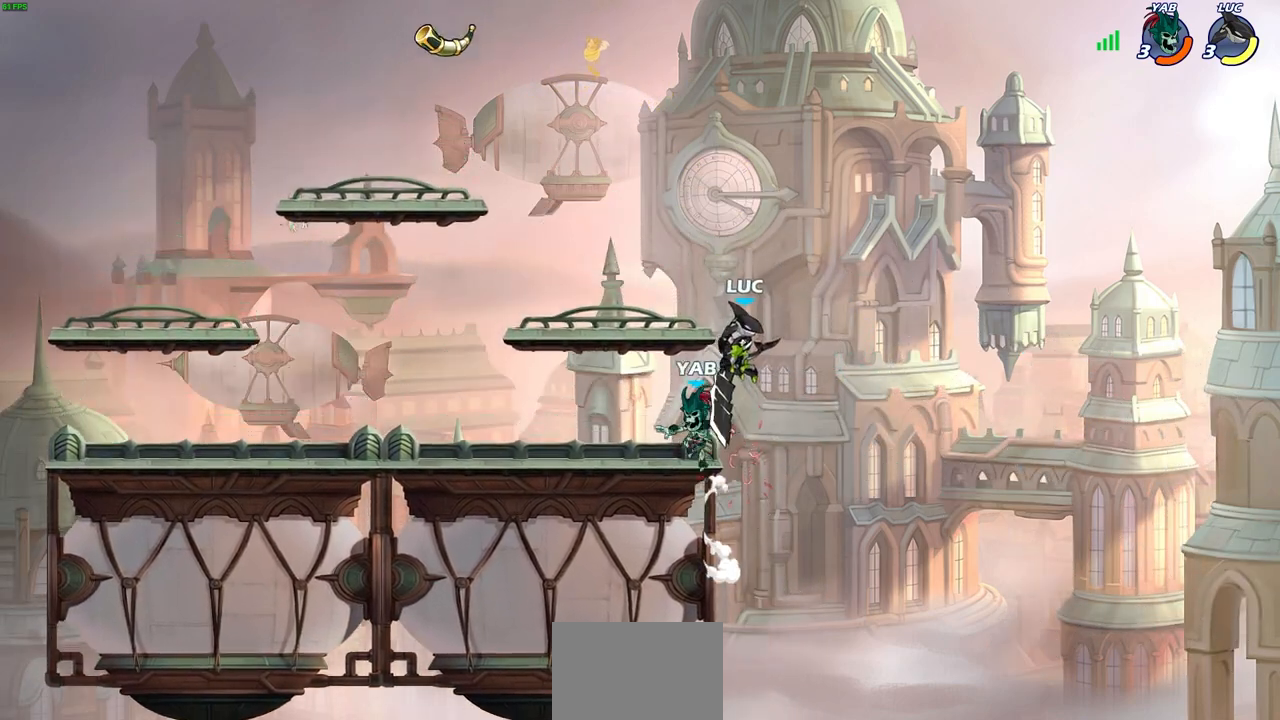
{"buttons": [], "left_stick": "left", "right_stick": "center", "events": [[133, "left_stick", "down-left"], [150, "SQUARE", "down"], [233, "SQUARE", "up"], [233, "left_stick", "left"]]}
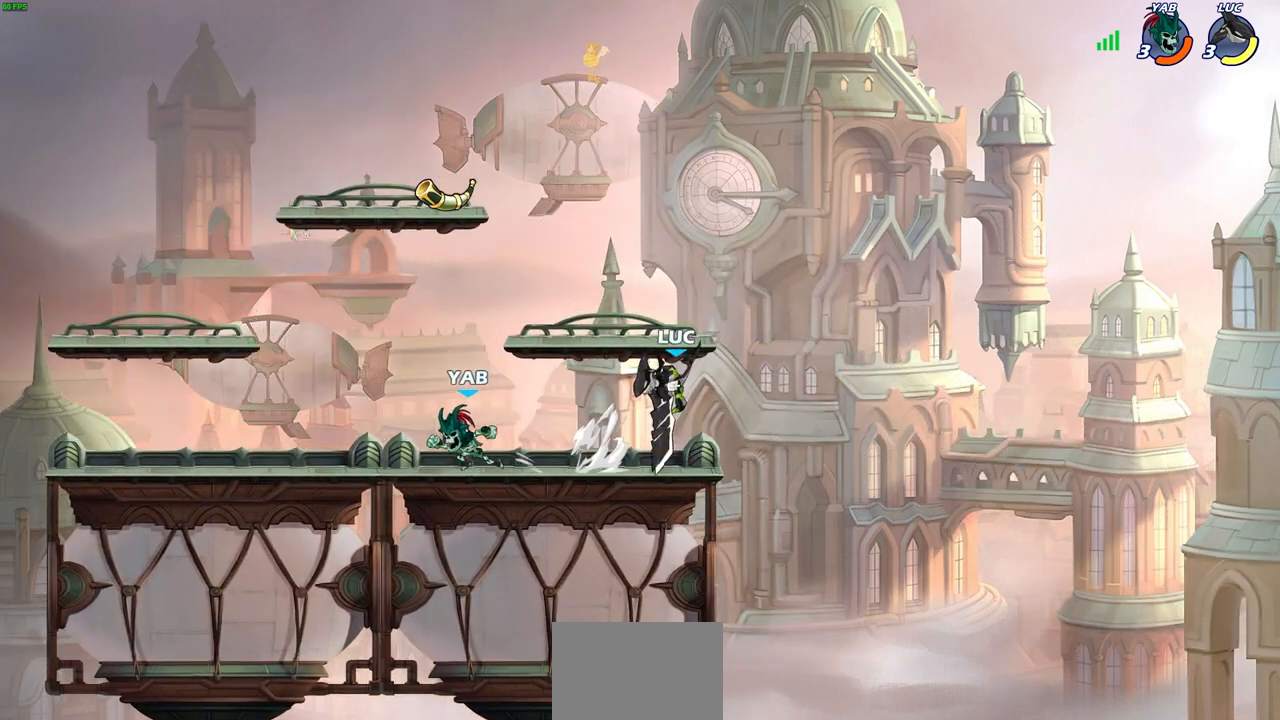
{"buttons": [], "left_stick": "left", "right_stick": "center", "events": [[33, "left_stick", "right"], [333, "left_stick", "left"]]}
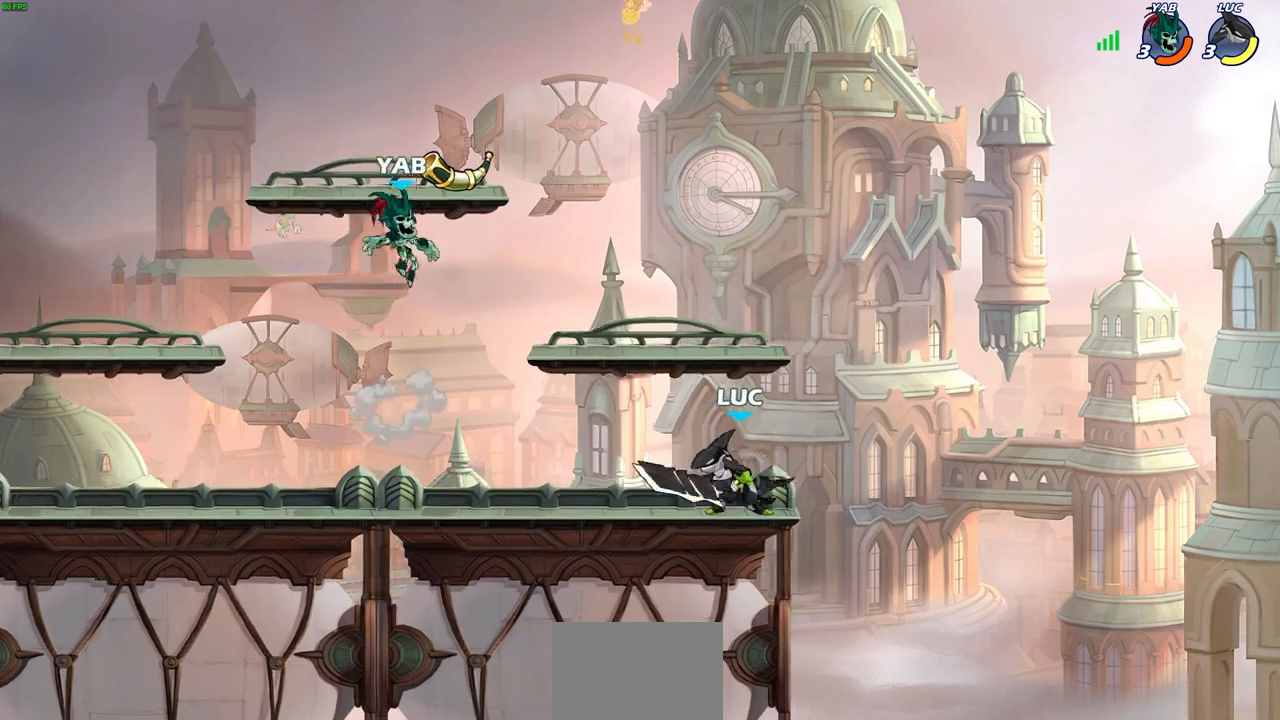
{"buttons": [], "left_stick": "up-left", "right_stick": "center", "events": [[50, "R2", "down"], [200, "left_stick", "up-right"], [217, "R2", "up"], [367, "left_stick", "up-left"]]}
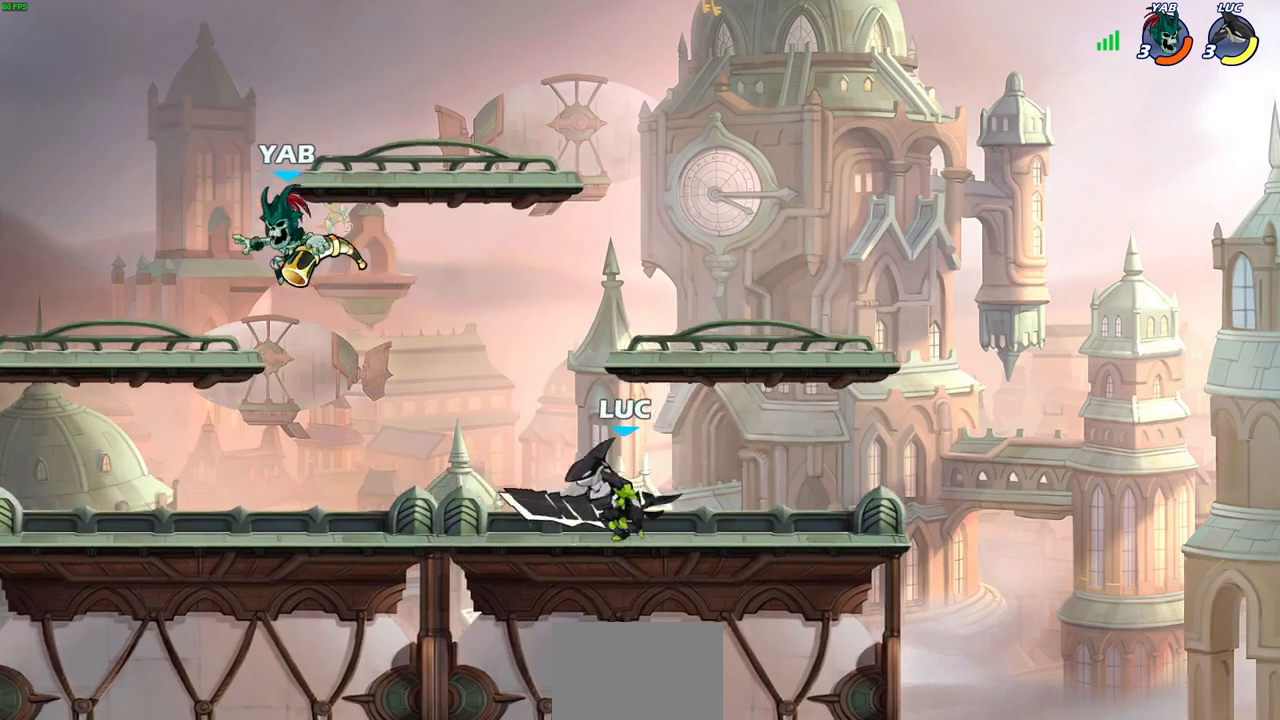
{"buttons": [], "left_stick": "center", "right_stick": "center", "events": [[67, "R2", "down"], [200, "R2", "up"], [217, "left_stick", "center"]]}
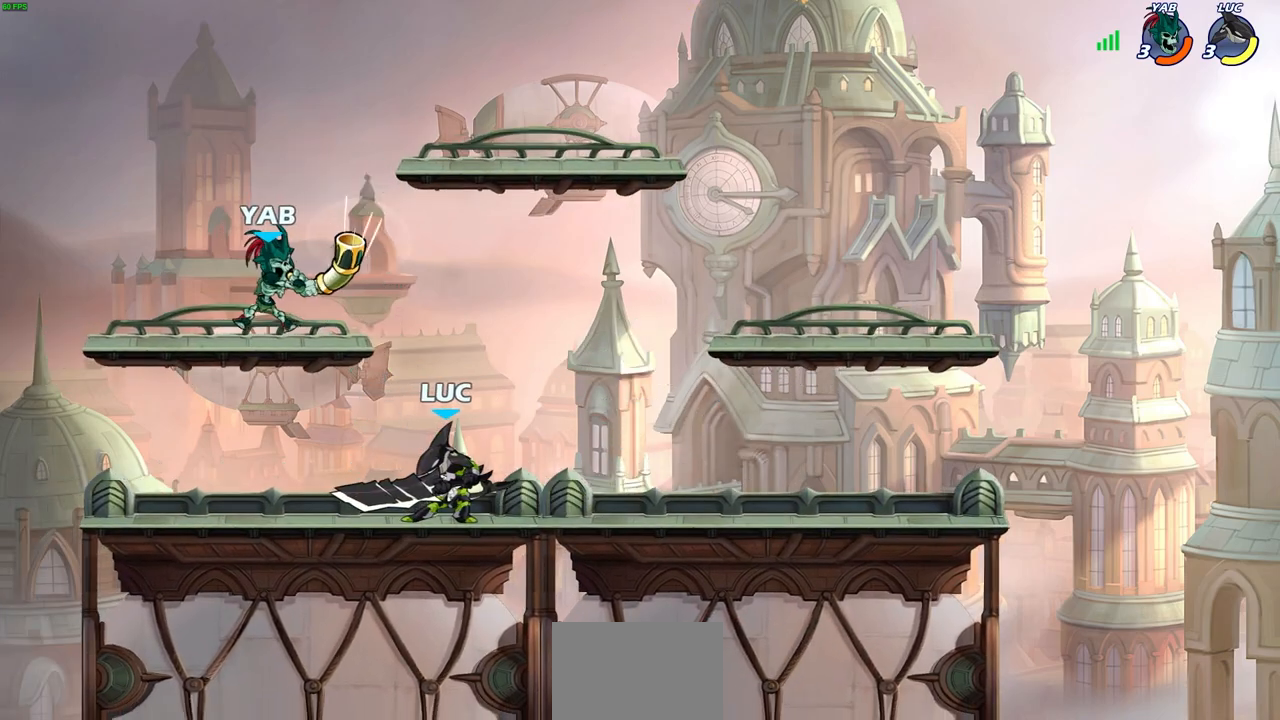
{"buttons": [], "left_stick": "center", "right_stick": "center", "events": [[33, "CIRCLE", "down"], [100, "CIRCLE", "up"]]}
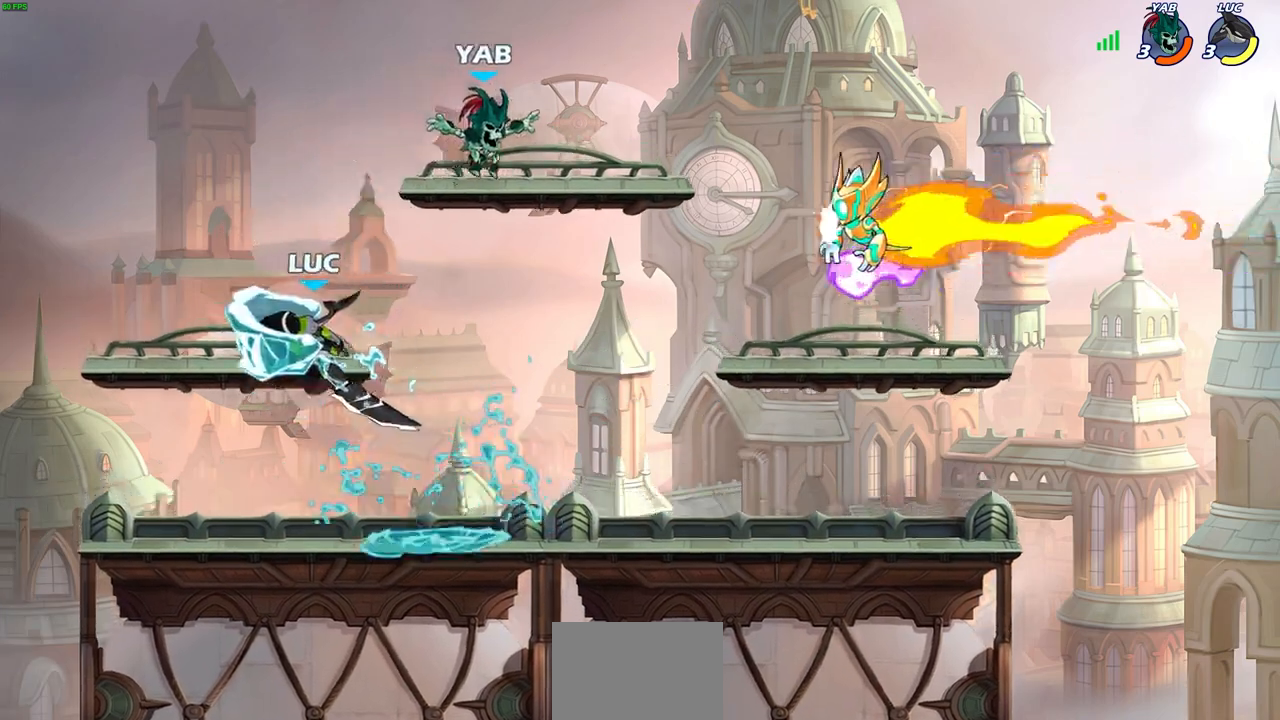
{"buttons": [], "left_stick": "right", "right_stick": "center", "events": [[500, "left_stick", "right"]]}
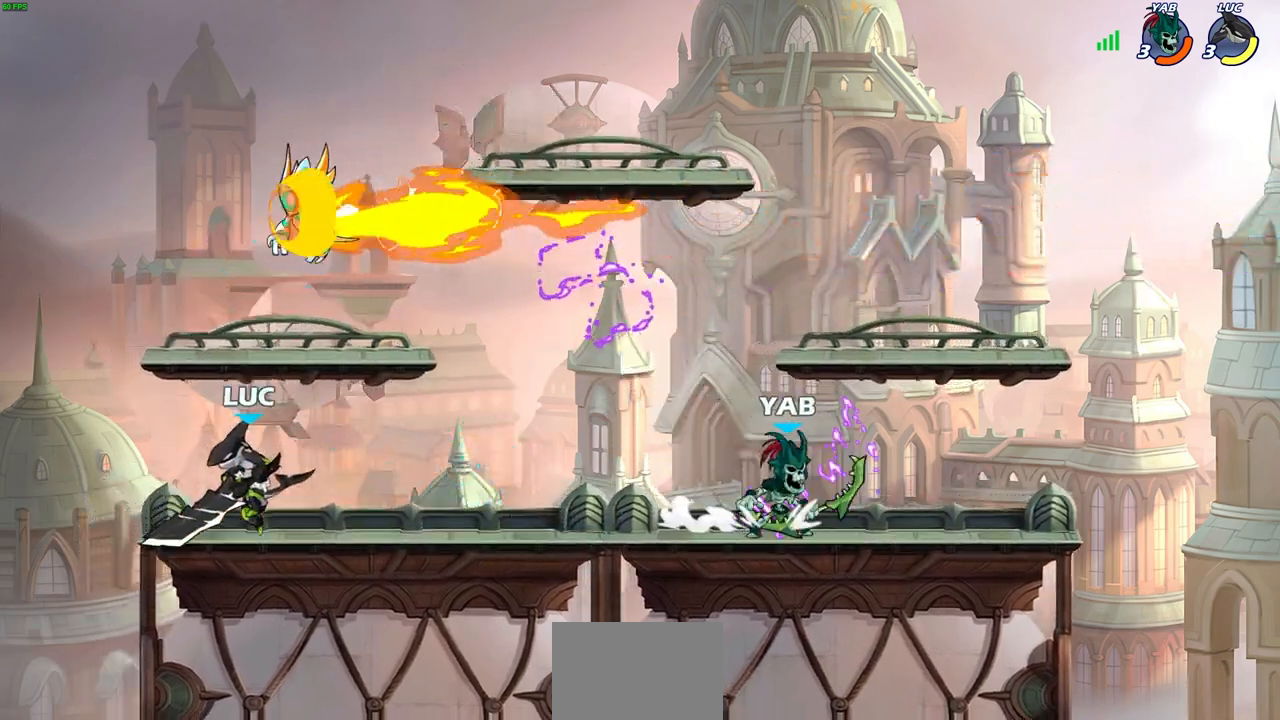
{"buttons": [], "left_stick": "up-left", "right_stick": "center", "events": [[283, "left_stick", "up-left"]]}
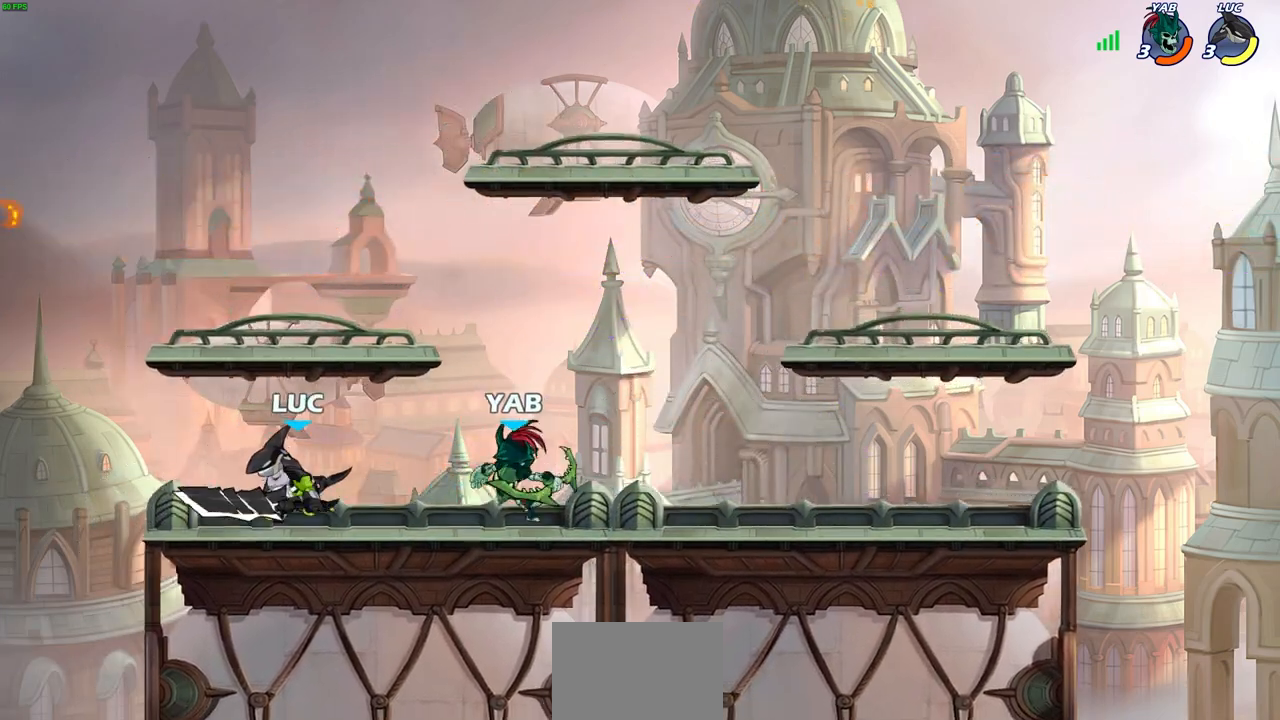
{"buttons": [], "left_stick": "right", "right_stick": "center", "events": [[167, "left_stick", "up-right"], [217, "R1", "down"], [217, "R2", "down"], [233, "left_stick", "right"], [383, "R1", "up"], [383, "R2", "up"]]}
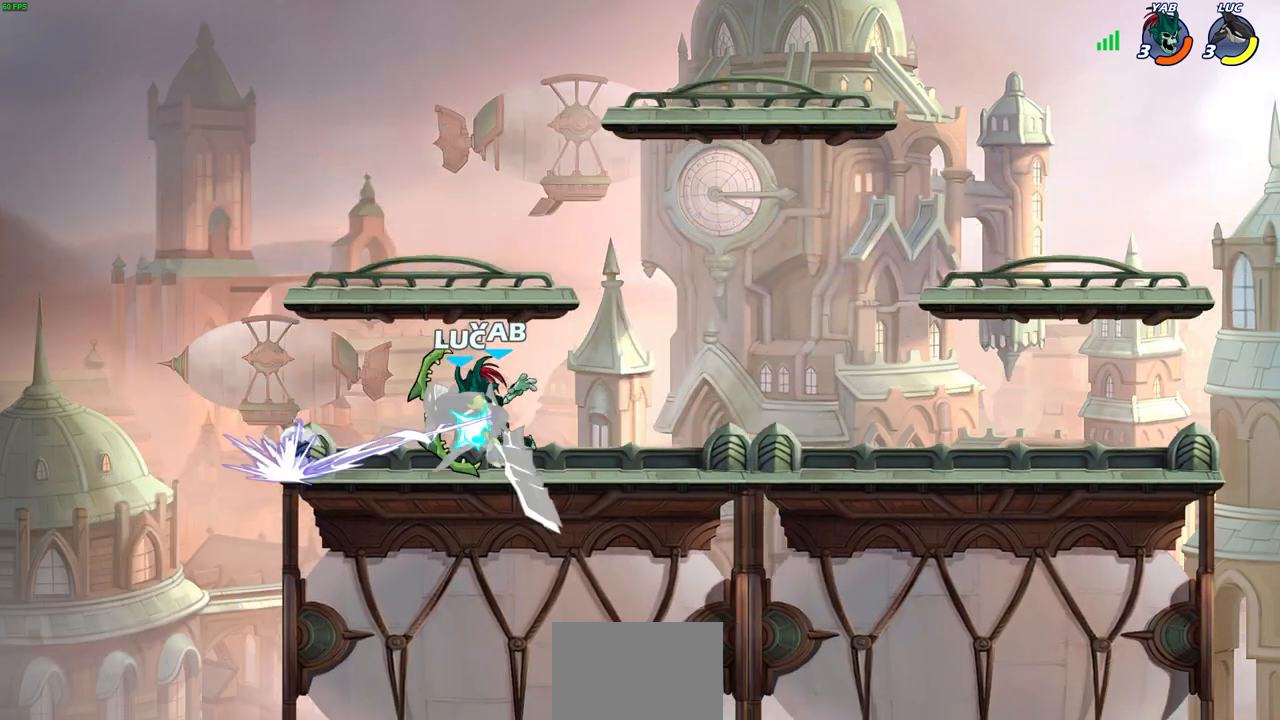
{"buttons": ["R2"], "left_stick": "center", "right_stick": "center", "events": [[133, "left_stick", "up-left"], [300, "left_stick", "center"], [333, "R2", "down"], [400, "R1", "down"], [500, "R1", "up"]]}
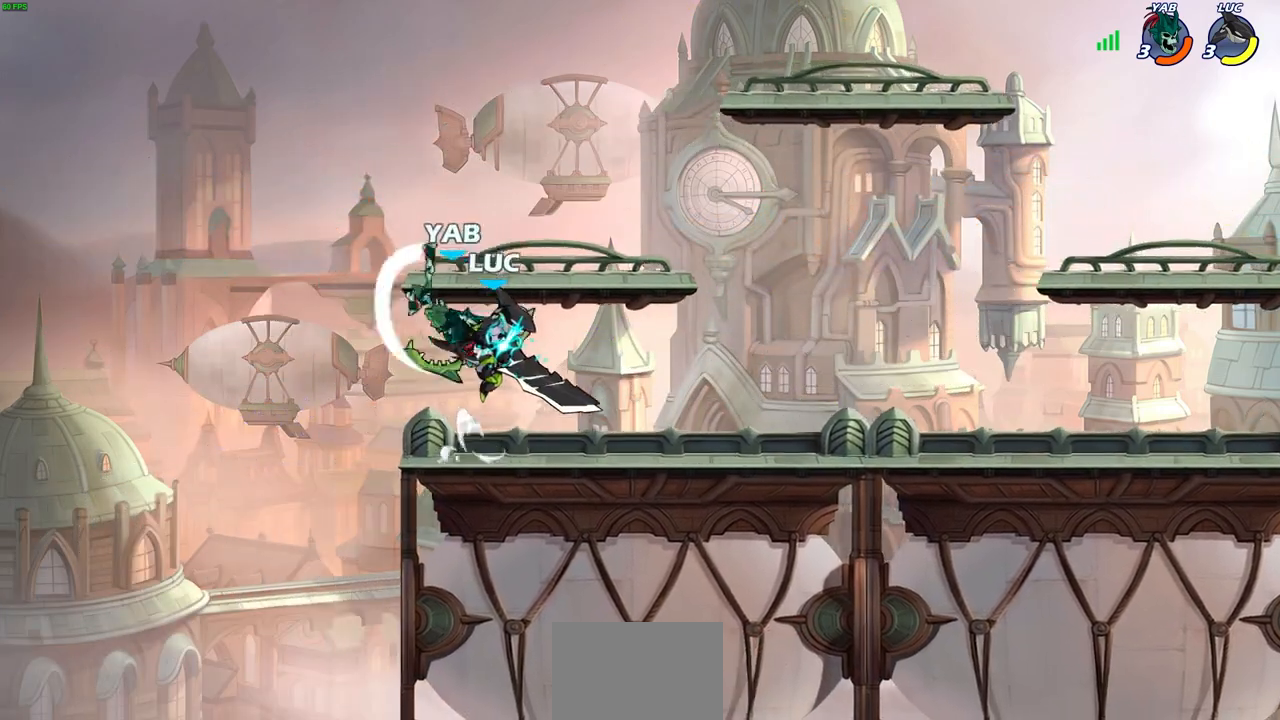
{"buttons": [], "left_stick": "center", "right_stick": "center", "events": [[83, "SQUARE", "down"], [133, "R2", "up"], [217, "SQUARE", "up"], [317, "SQUARE", "down"], [383, "SQUARE", "up"]]}
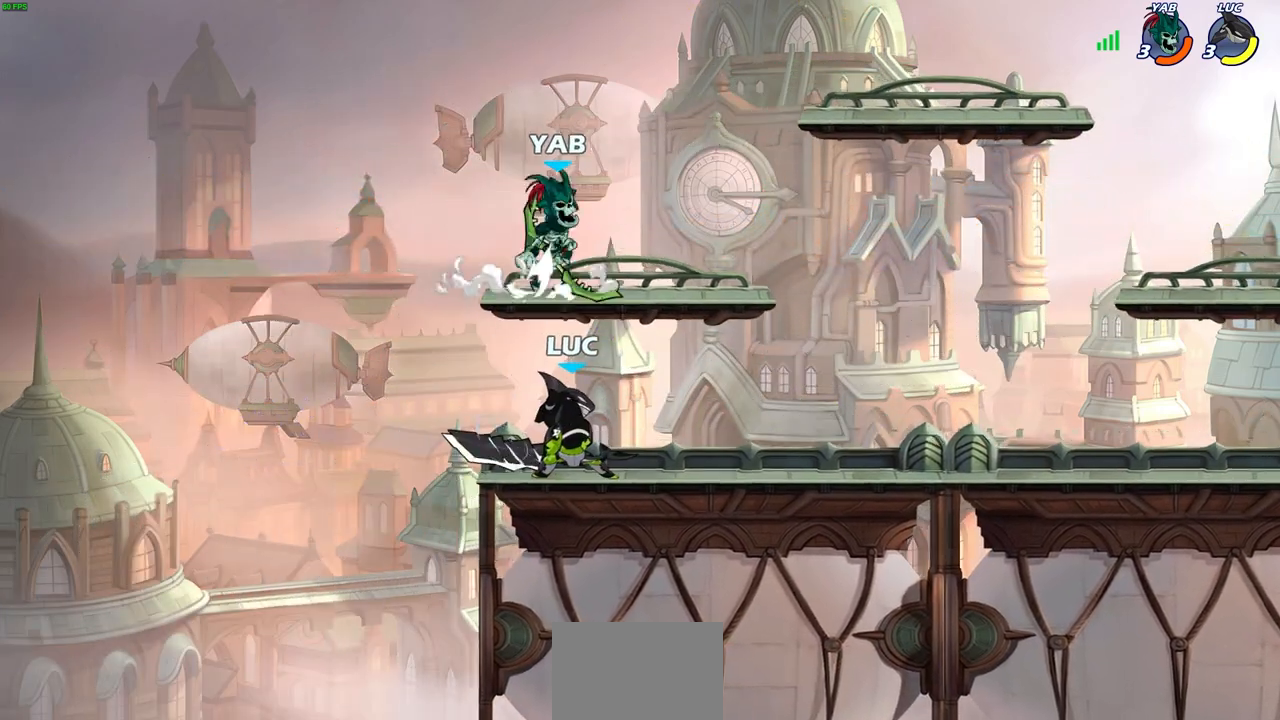
{"buttons": [], "left_stick": "center", "right_stick": "center", "events": []}
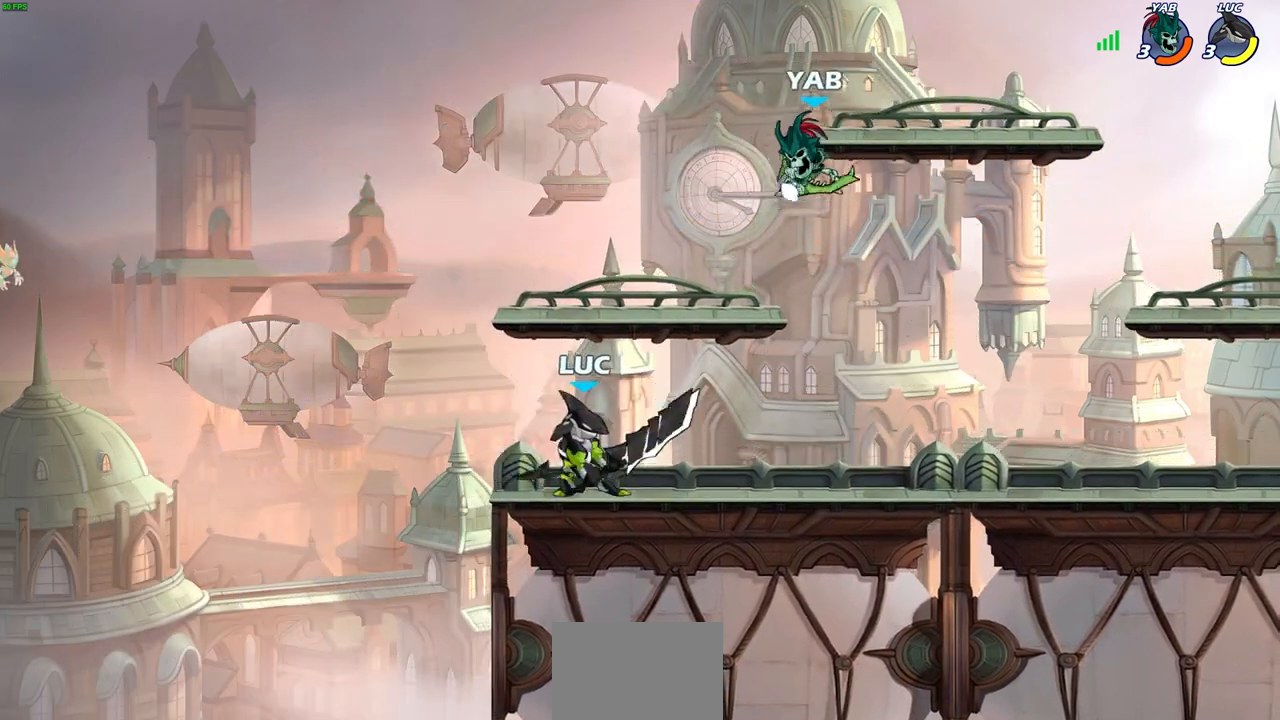
{"buttons": [], "left_stick": "center", "right_stick": "center", "events": [[233, "left_stick", "down"], [383, "SQUARE", "down"], [467, "SQUARE", "up"], [467, "left_stick", "center"]]}
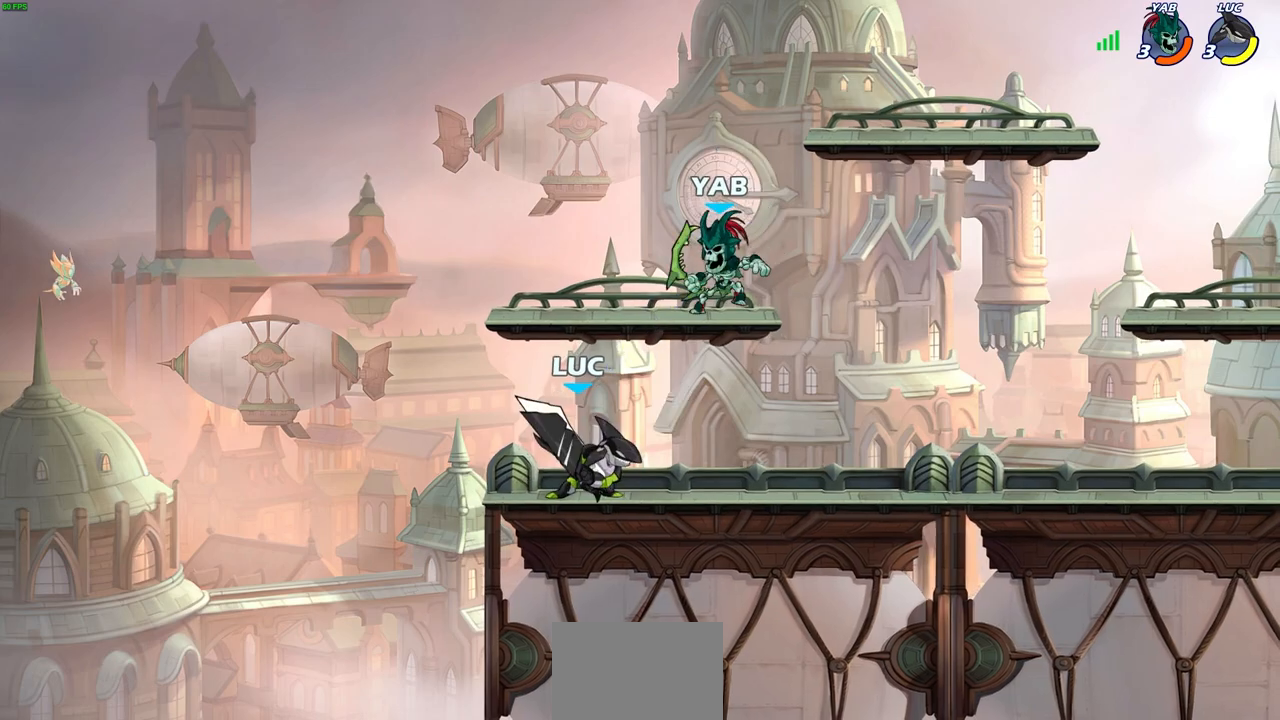
{"buttons": [], "left_stick": "center", "right_stick": "center", "events": [[400, "SQUARE", "down"], [500, "SQUARE", "up"]]}
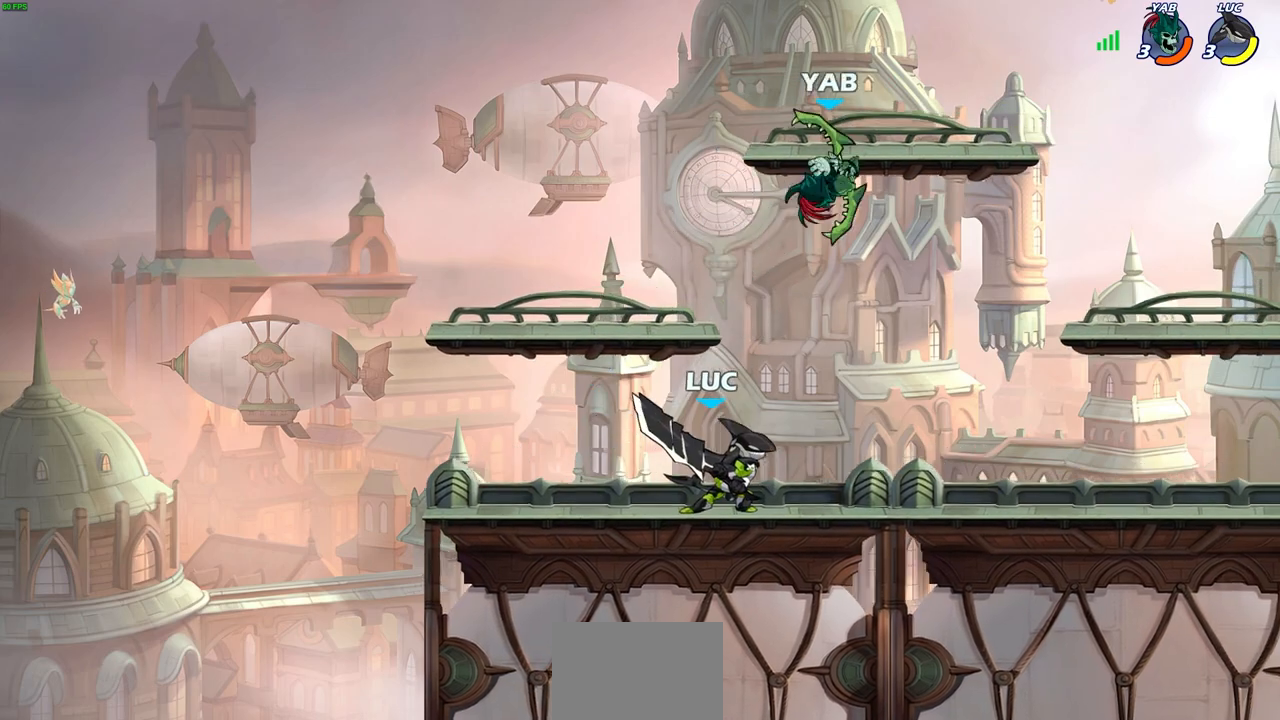
{"buttons": [], "left_stick": "right", "right_stick": "center", "events": [[100, "left_stick", "up-right"], [117, "SQUARE", "down"], [250, "SQUARE", "up"], [333, "SQUARE", "down"], [450, "SQUARE", "up"], [450, "left_stick", "right"]]}
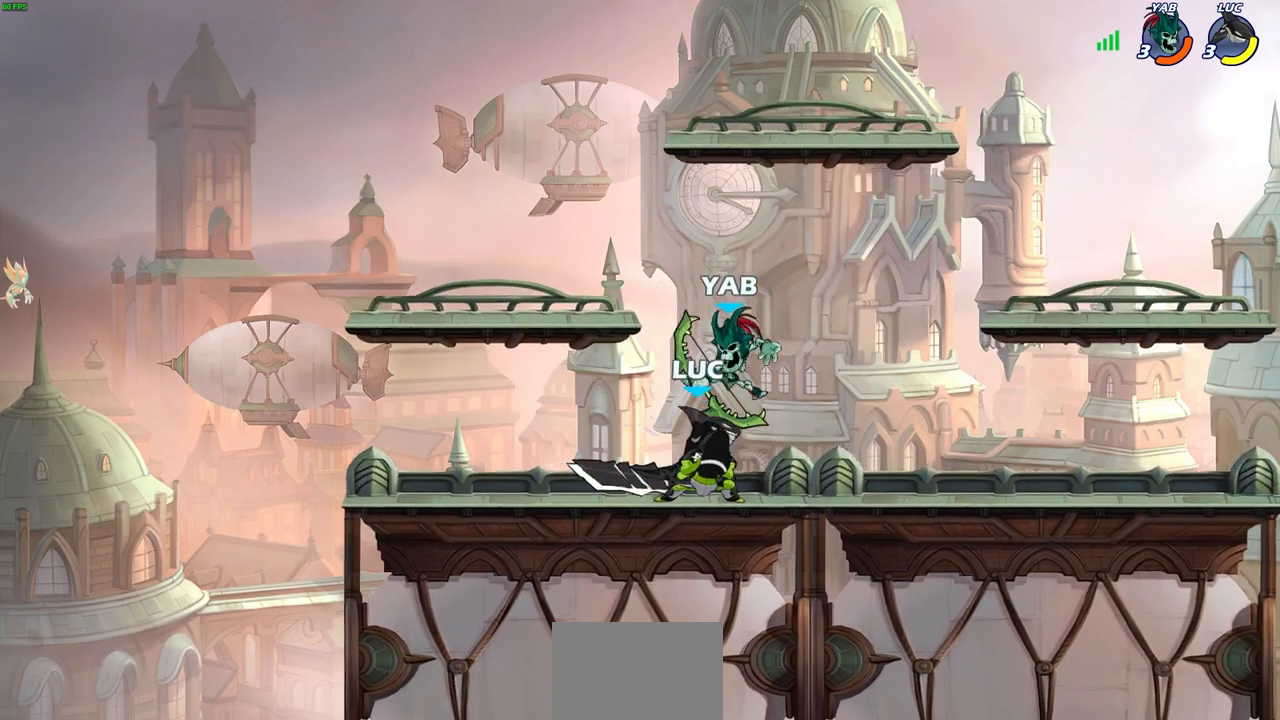
{"buttons": [], "left_stick": "center", "right_stick": "center", "events": [[33, "SQUARE", "down"], [83, "left_stick", "center"], [117, "SQUARE", "up"], [183, "SQUARE", "down"], [317, "SQUARE", "up"]]}
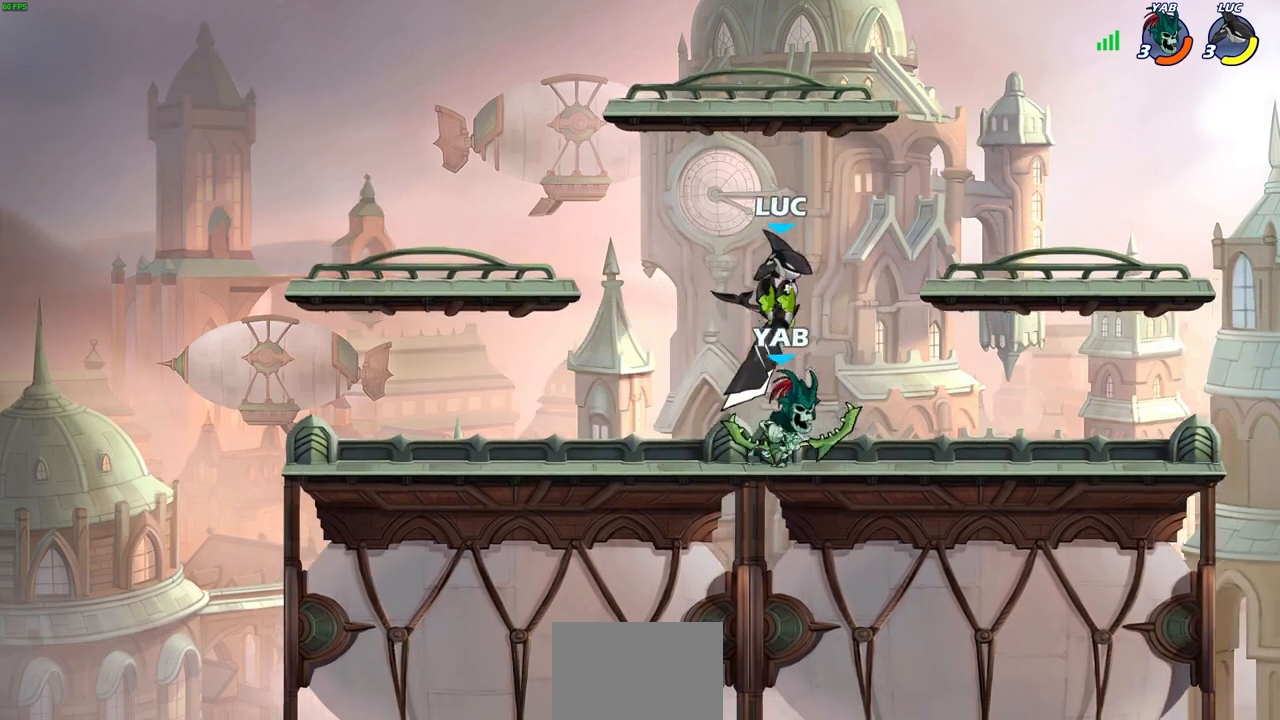
{"buttons": [], "left_stick": "down-left", "right_stick": "center", "events": [[217, "CROSS", "down"], [250, "left_stick", "up-left"], [350, "CROSS", "up"], [433, "left_stick", "down-left"]]}
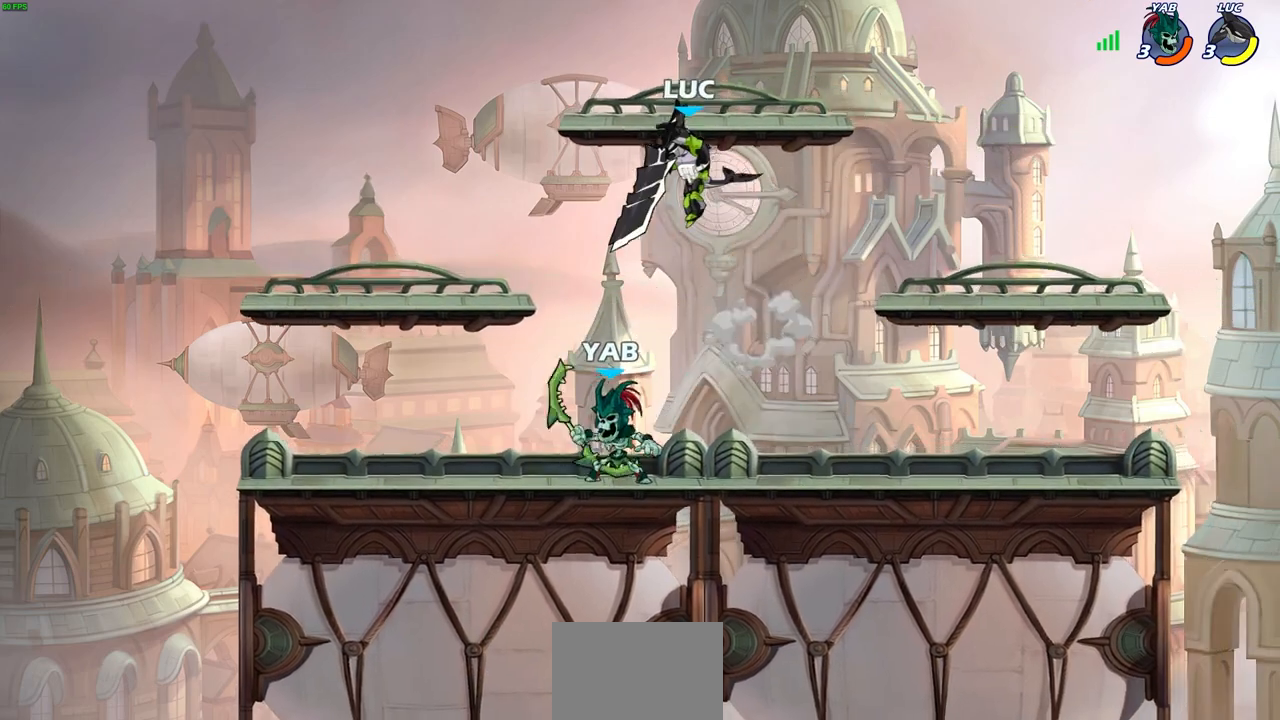
{"buttons": [], "left_stick": "right", "right_stick": "center", "events": [[17, "SQUARE", "down"], [117, "SQUARE", "up"], [483, "left_stick", "right"]]}
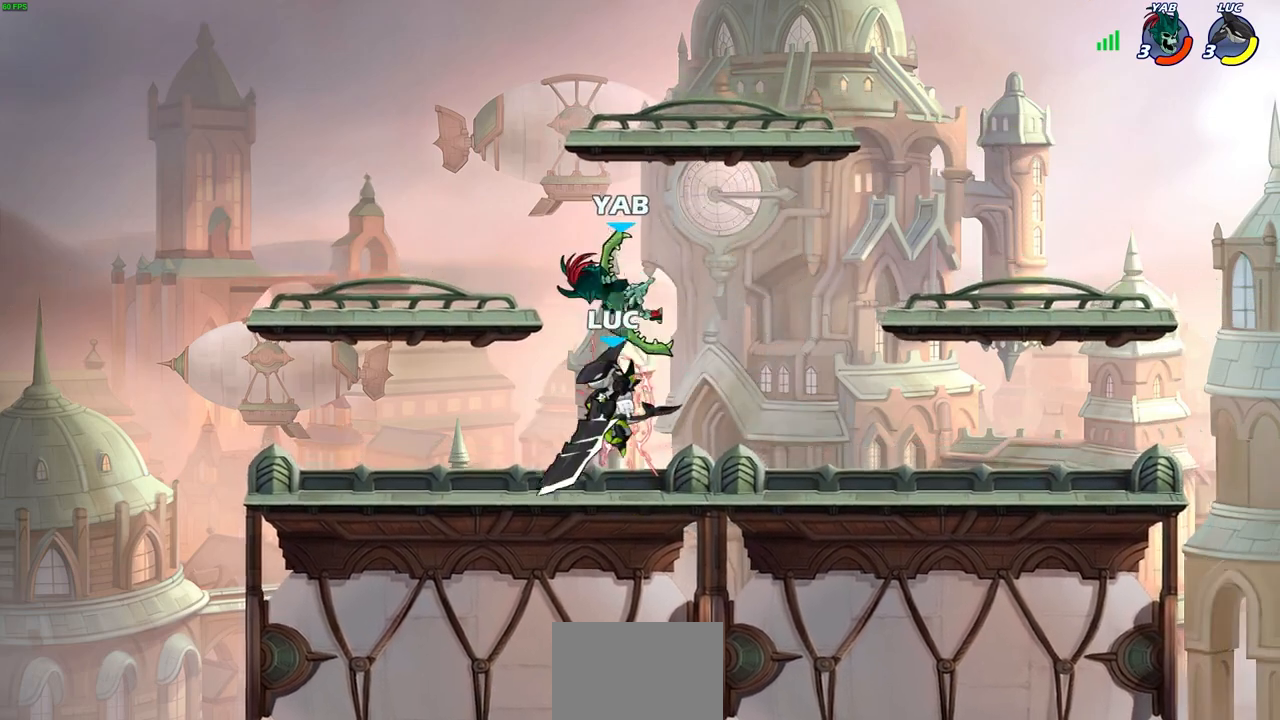
{"buttons": [], "left_stick": "right", "right_stick": "center", "events": [[50, "CROSS", "down"], [100, "left_stick", "center"], [133, "SQUARE", "down"], [167, "CROSS", "up"], [167, "right_stick", "down-left"], [217, "SQUARE", "up"], [233, "right_stick", "center"], [350, "left_stick", "right"]]}
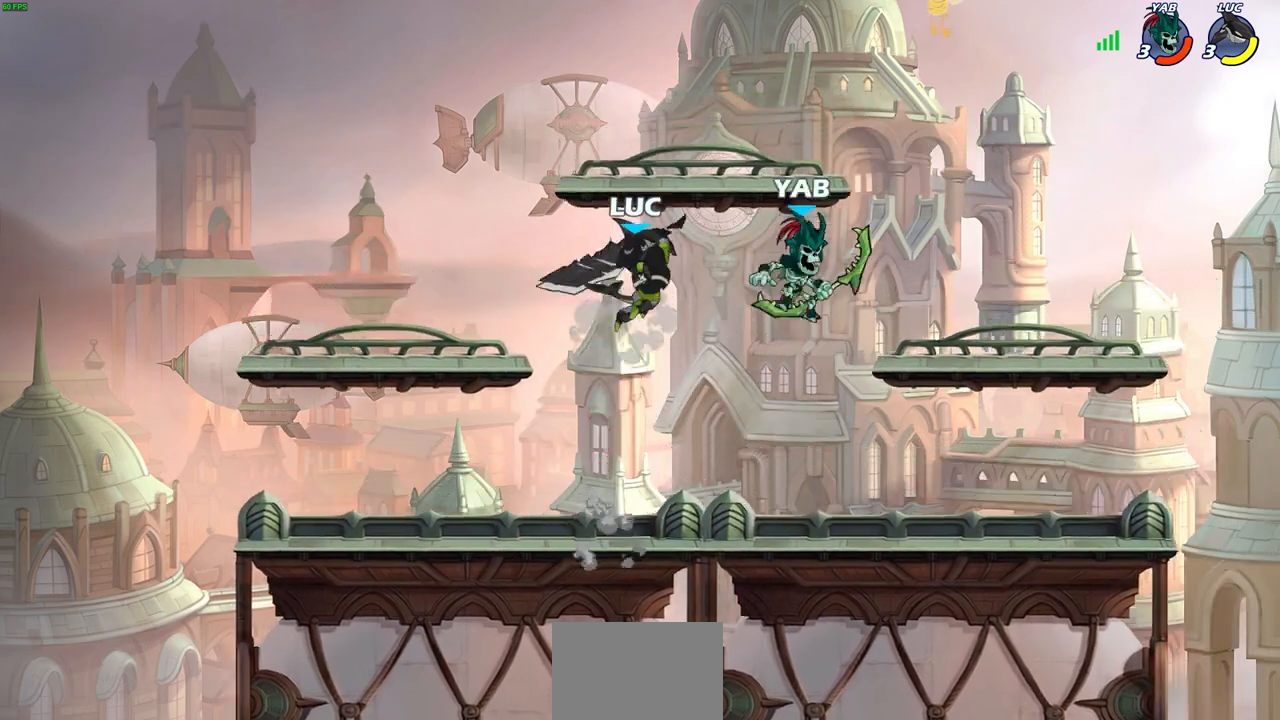
{"buttons": [], "left_stick": "center", "right_stick": "center", "events": [[317, "left_stick", "left"], [500, "left_stick", "center"]]}
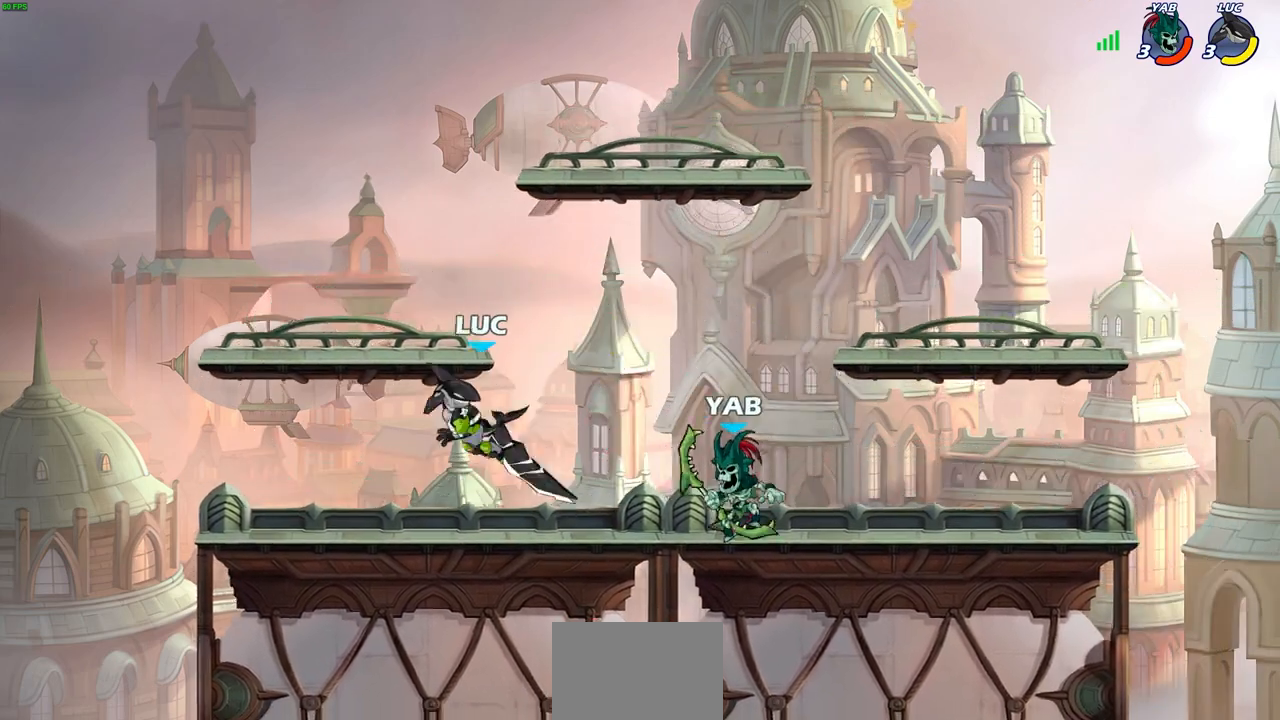
{"buttons": [], "left_stick": "center", "right_stick": "center", "events": [[100, "R2", "down"], [117, "R1", "down"], [117, "left_stick", "right"], [133, "SQUARE", "down"], [217, "SQUARE", "up"], [217, "left_stick", "center"], [233, "R1", "up"], [233, "R2", "up"], [300, "SQUARE", "down"], [400, "SQUARE", "up"]]}
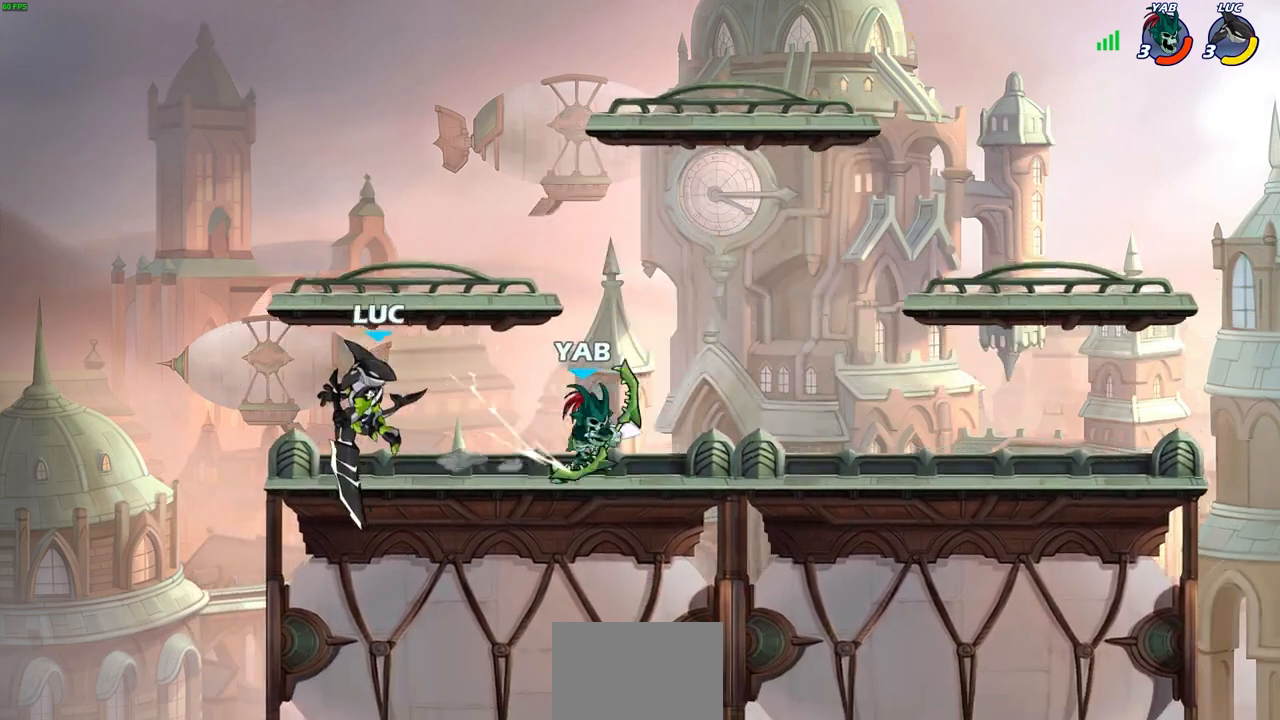
{"buttons": [], "left_stick": "down-left", "right_stick": "center", "events": [[383, "left_stick", "left"], [433, "left_stick", "down-left"]]}
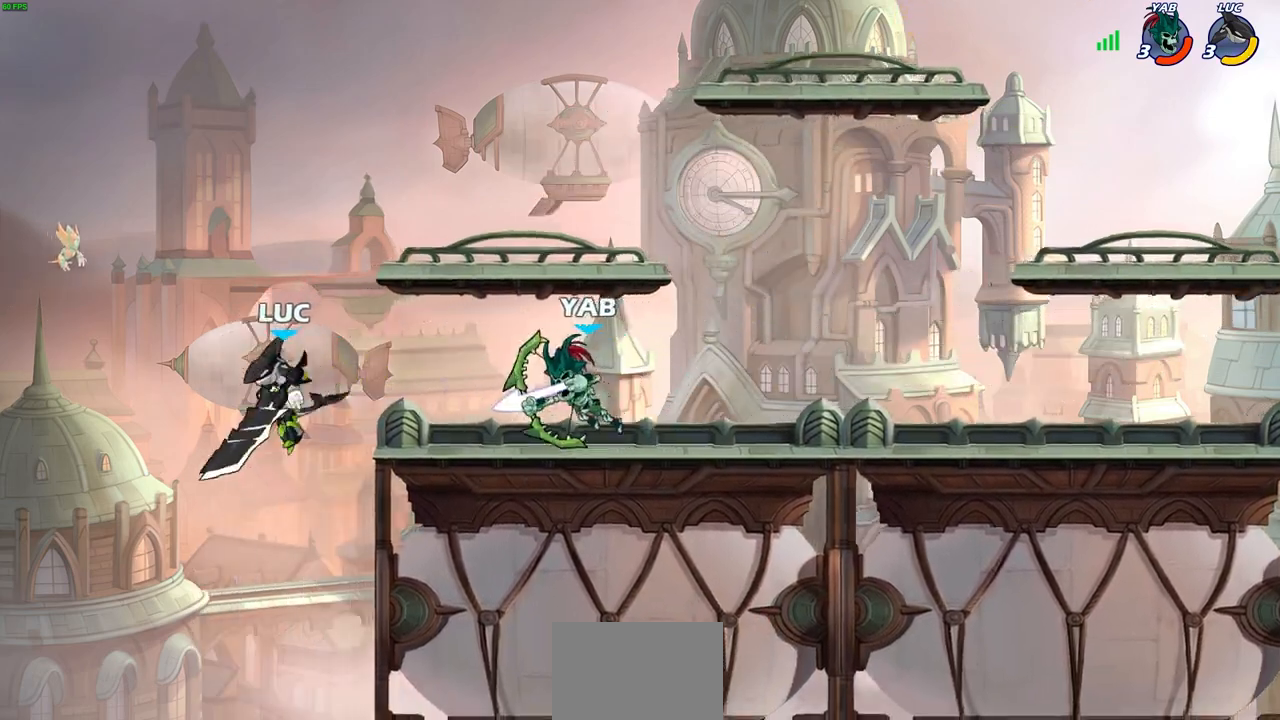
{"buttons": ["CROSS", "R2"], "left_stick": "up-left", "right_stick": "center", "events": [[200, "left_stick", "down-right"], [267, "left_stick", "right"], [400, "left_stick", "up-left"], [417, "CROSS", "down"], [467, "R2", "down"]]}
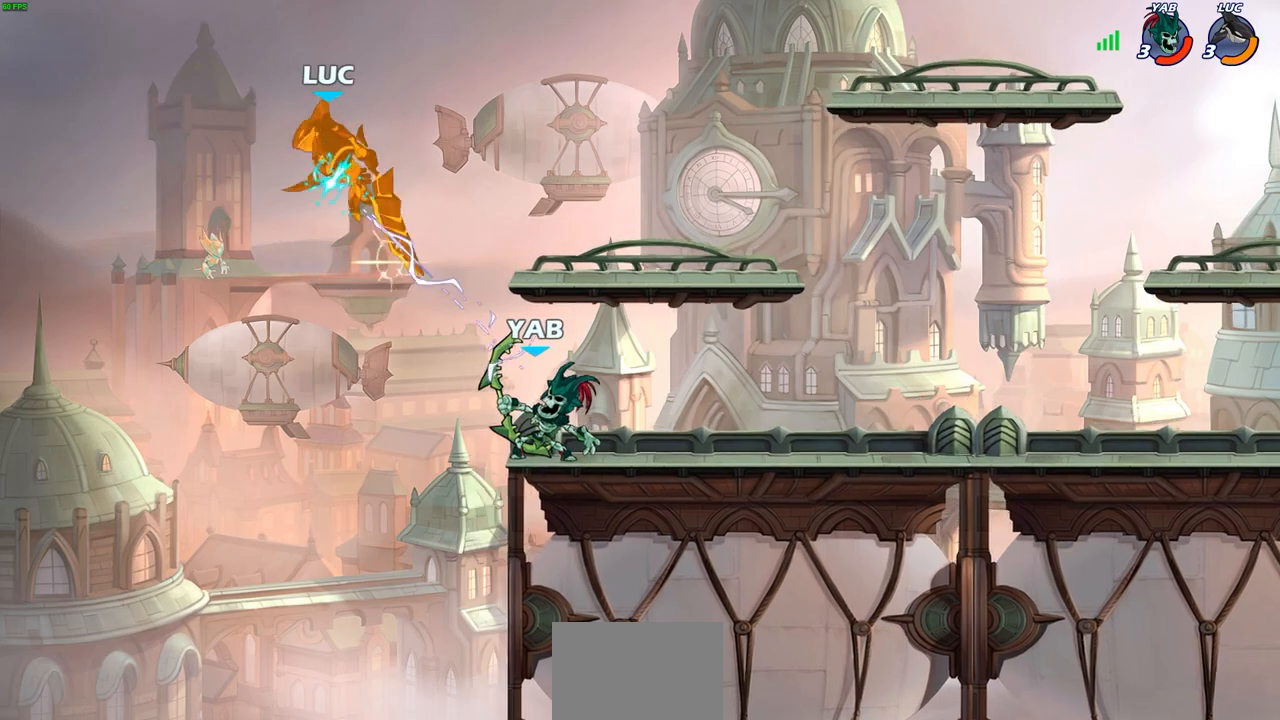
{"buttons": [], "left_stick": "center", "right_stick": "center", "events": [[150, "CROSS", "up"], [183, "R2", "up"], [200, "left_stick", "up-right"], [433, "left_stick", "center"]]}
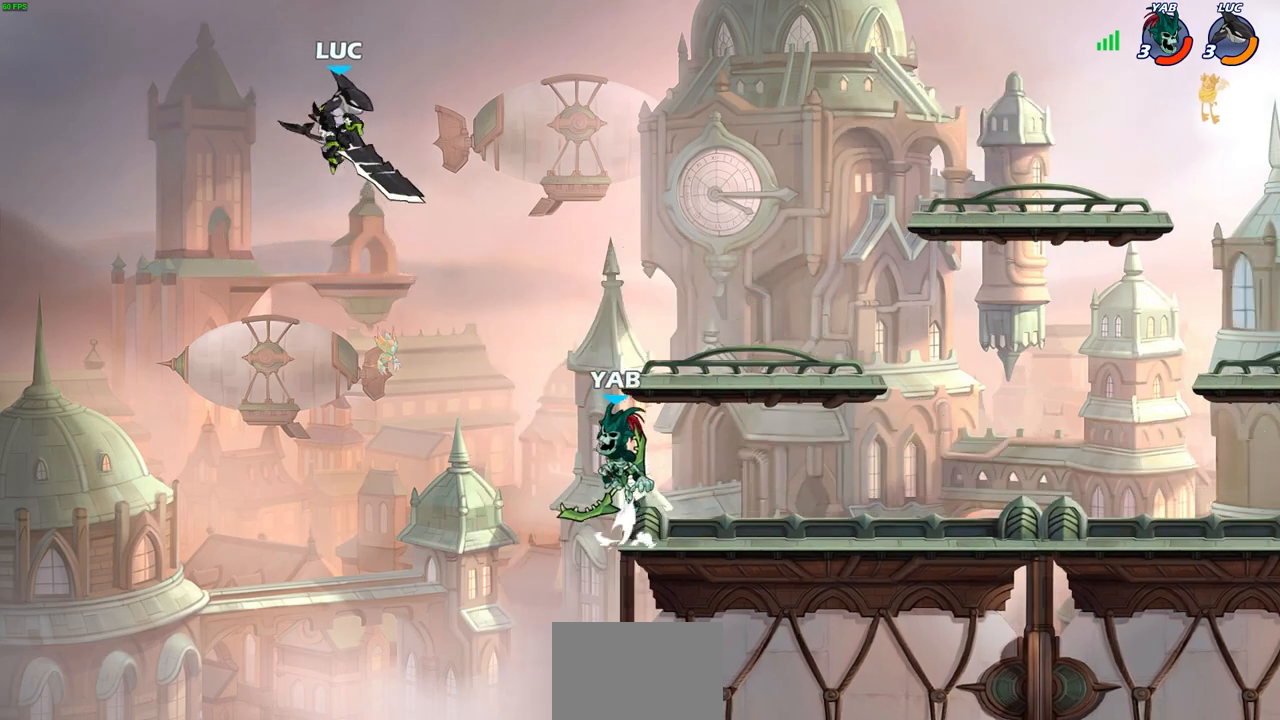
{"buttons": [], "left_stick": "right", "right_stick": "center", "events": [[283, "CROSS", "down"], [300, "left_stick", "right"], [433, "CROSS", "up"]]}
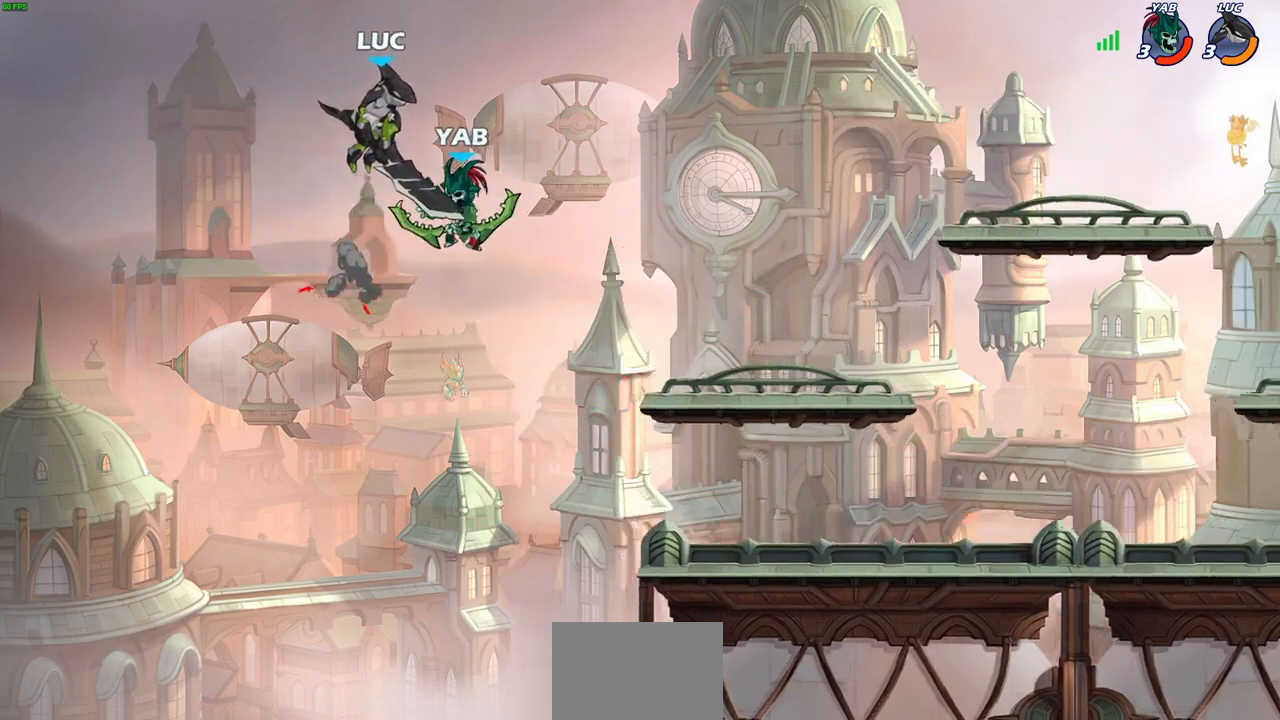
{"buttons": ["CIRCLE"], "left_stick": "down", "right_stick": "center", "events": [[117, "CIRCLE", "down"], [117, "left_stick", "down"]]}
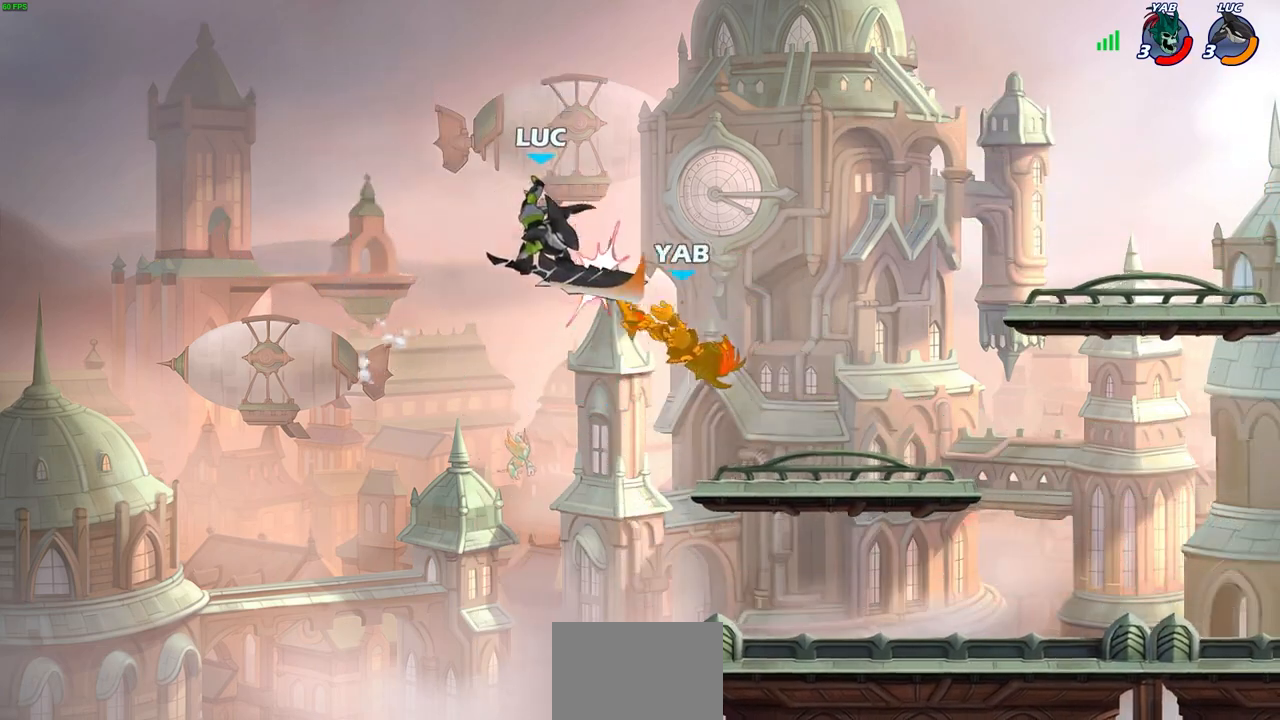
{"buttons": ["R1", "R2"], "left_stick": "right", "right_stick": "center", "events": [[133, "CIRCLE", "up"], [183, "left_stick", "up-right"], [267, "left_stick", "right"], [367, "R2", "down"], [467, "R1", "down"]]}
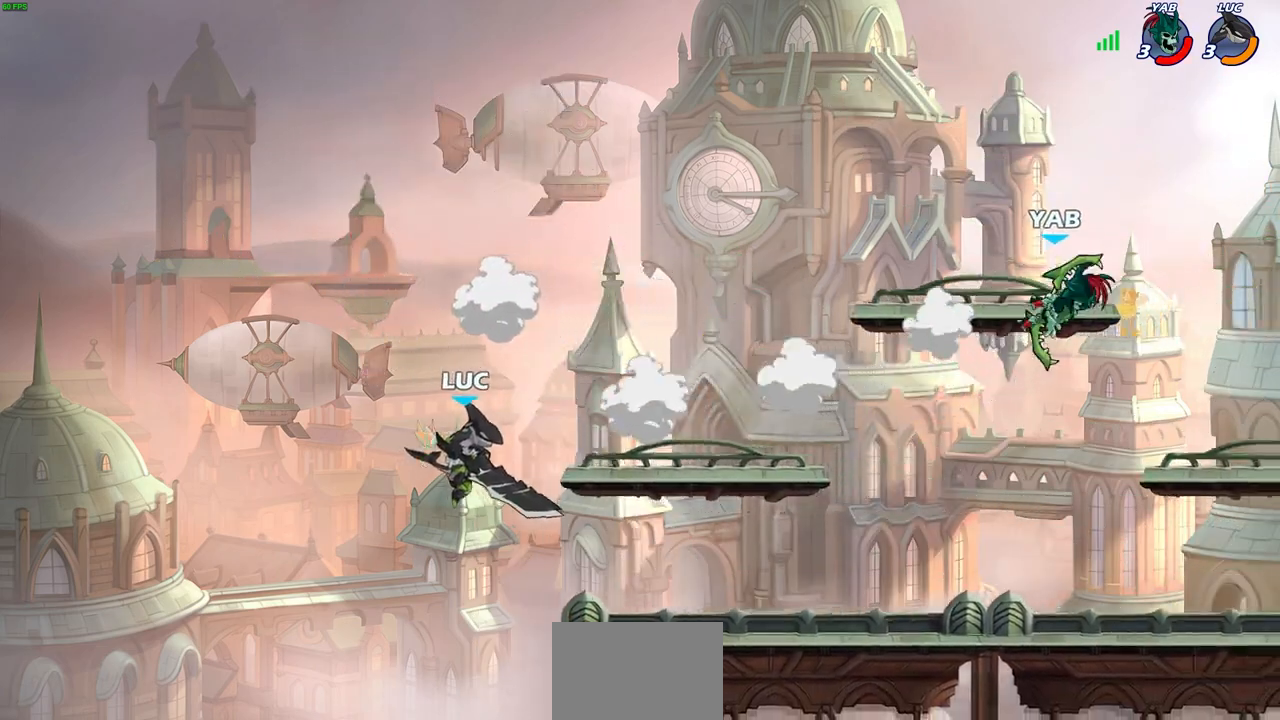
{"buttons": [], "left_stick": "right", "right_stick": "center", "events": [[17, "R1", "up"], [17, "R2", "up"], [150, "R1", "down"], [217, "R1", "up"], [217, "left_stick", "center"], [500, "left_stick", "right"]]}